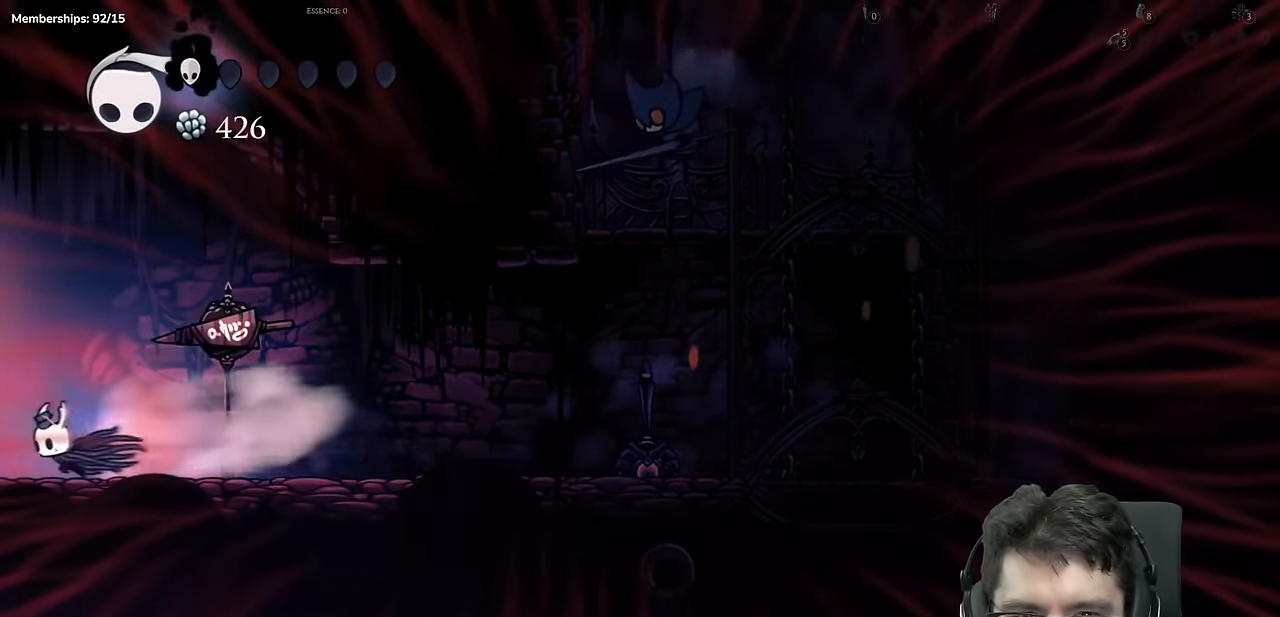
Gameplay with a controller (Xbox layout); each line is a JSON object with the inputs held at the frame after it. "events" lists button and stick changes between this image and that frame as [ms after this image, input, new state], when the widget could be followed in between. Not read: L3 R3.
{"buttons": [], "left_stick": "center", "right_stick": "center", "events": [[133, "R2", "up"], [284, "DPAD_LEFT", "up"]]}
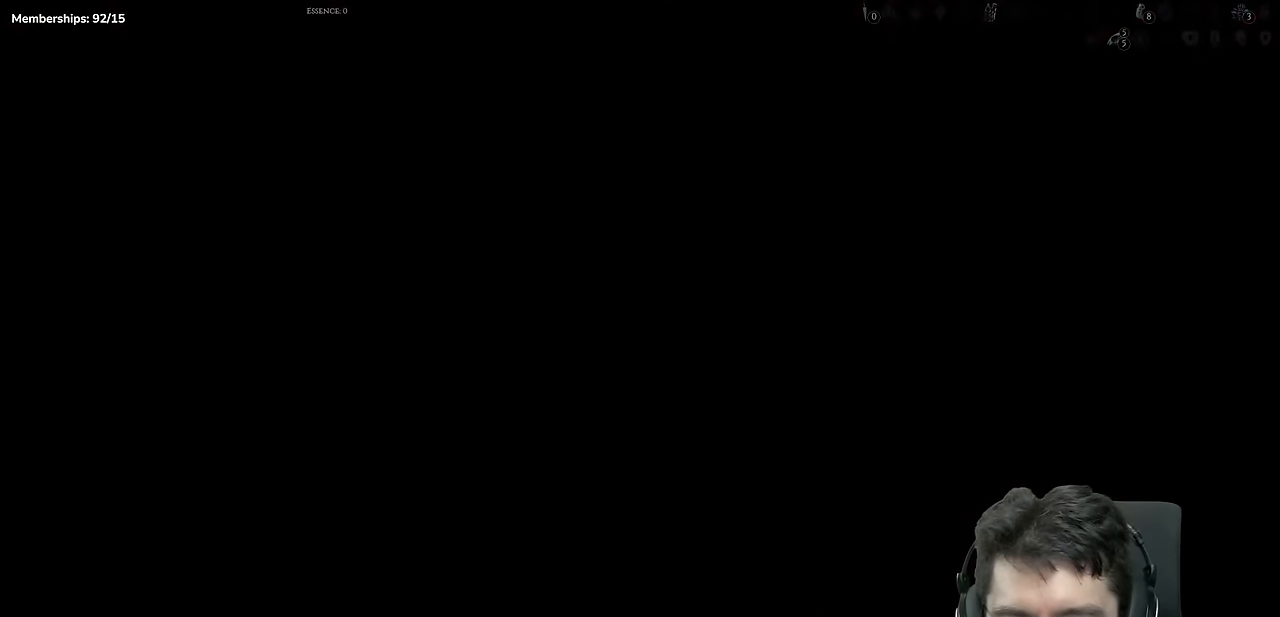
{"buttons": ["DPAD_LEFT"], "left_stick": "center", "right_stick": "center", "events": [[317, "DPAD_LEFT", "down"]]}
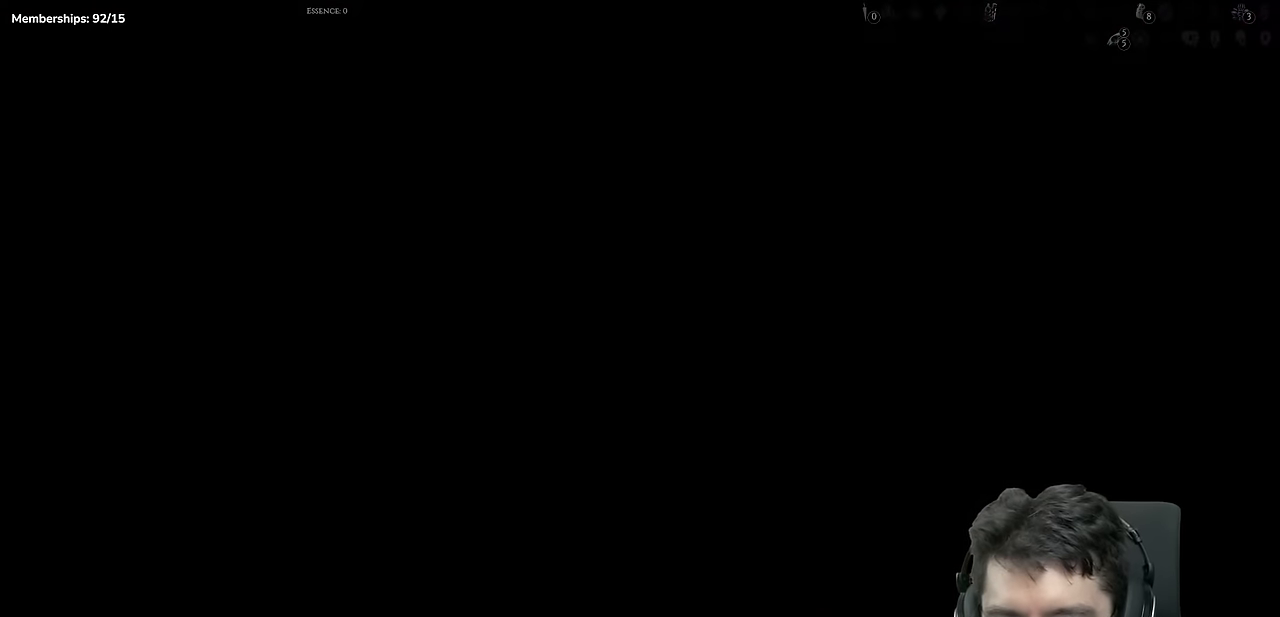
{"buttons": ["DPAD_LEFT"], "left_stick": "center", "right_stick": "center", "events": [[351, "DPAD_LEFT", "up"], [468, "DPAD_LEFT", "down"]]}
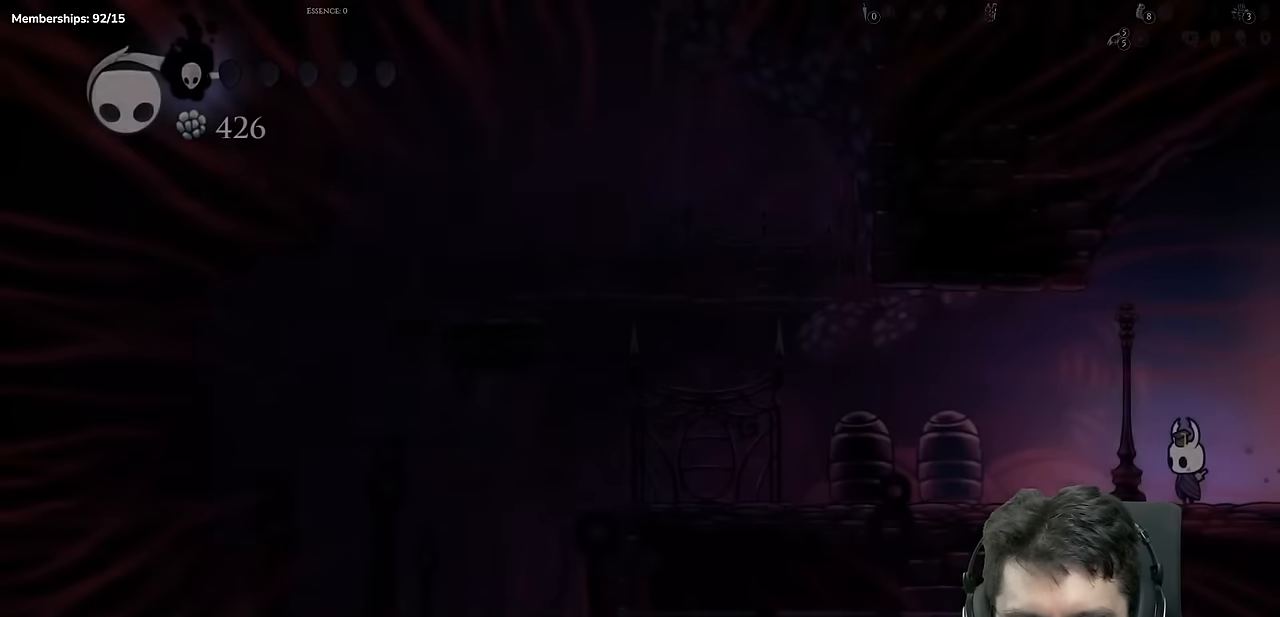
{"buttons": ["R2", "DPAD_LEFT"], "left_stick": "center", "right_stick": "center", "events": [[367, "R2", "down"]]}
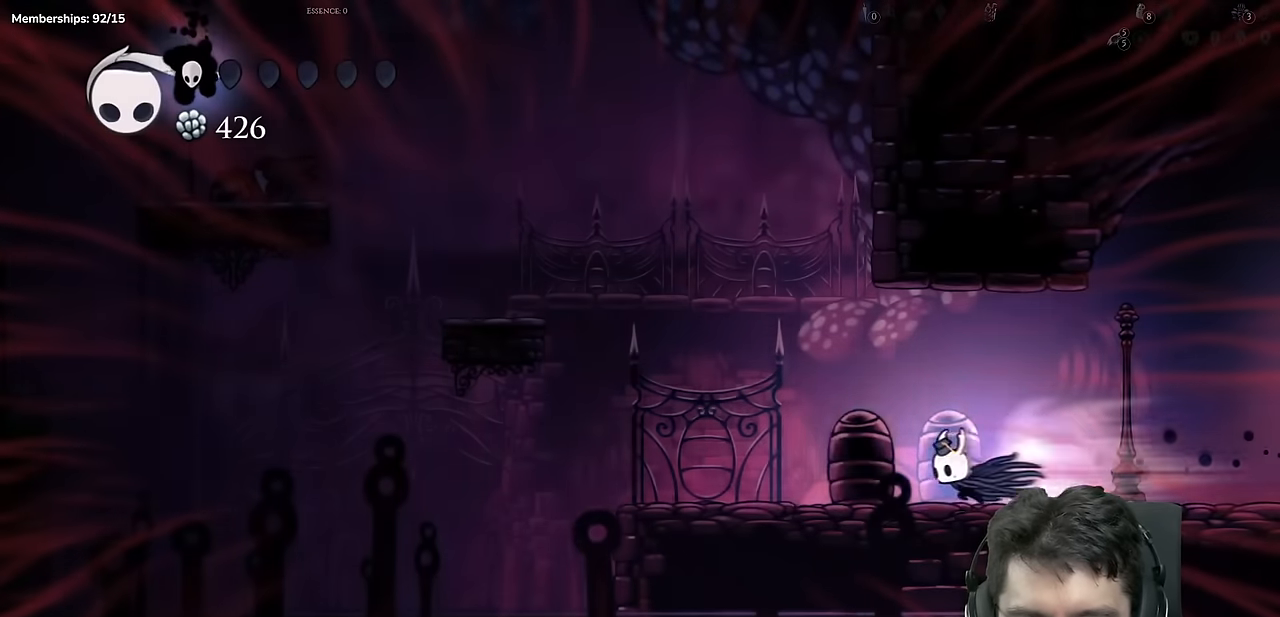
{"buttons": ["DPAD_LEFT"], "left_stick": "center", "right_stick": "center", "events": [[117, "R2", "up"]]}
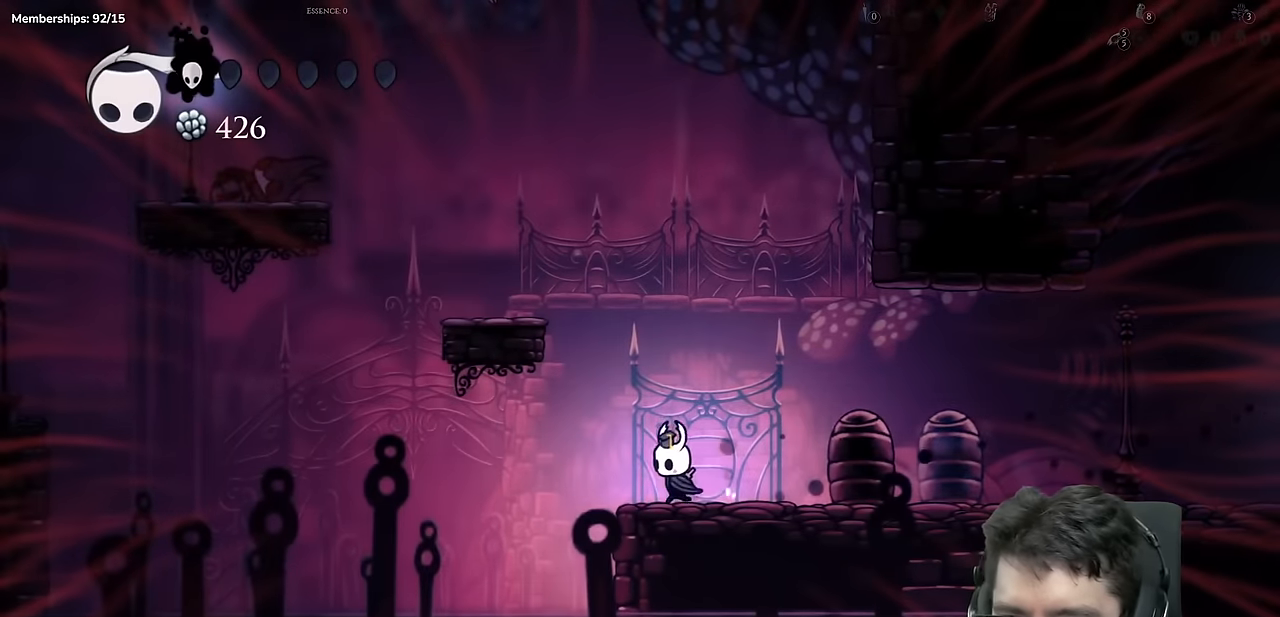
{"buttons": ["DPAD_LEFT"], "left_stick": "center", "right_stick": "center", "events": [[33, "A", "down"], [50, "DPAD_LEFT", "up"], [183, "DPAD_LEFT", "down"], [500, "A", "up"]]}
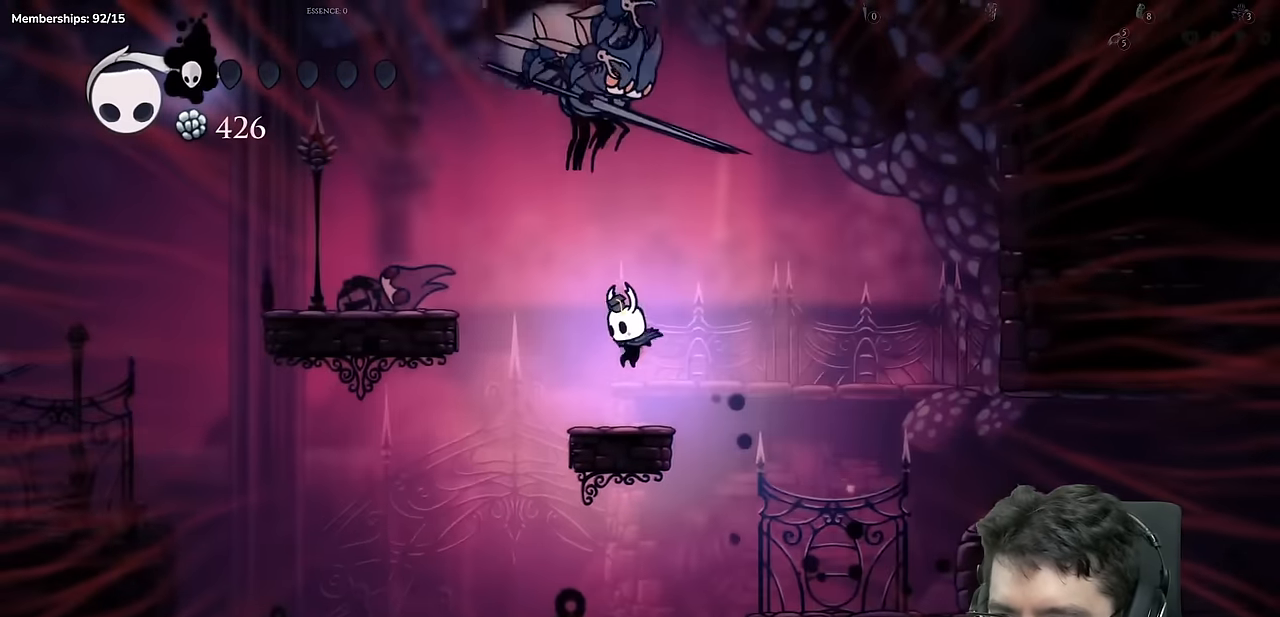
{"buttons": ["A", "DPAD_RIGHT"], "left_stick": "center", "right_stick": "center", "events": [[67, "DPAD_LEFT", "up"], [267, "DPAD_RIGHT", "down"], [401, "A", "down"]]}
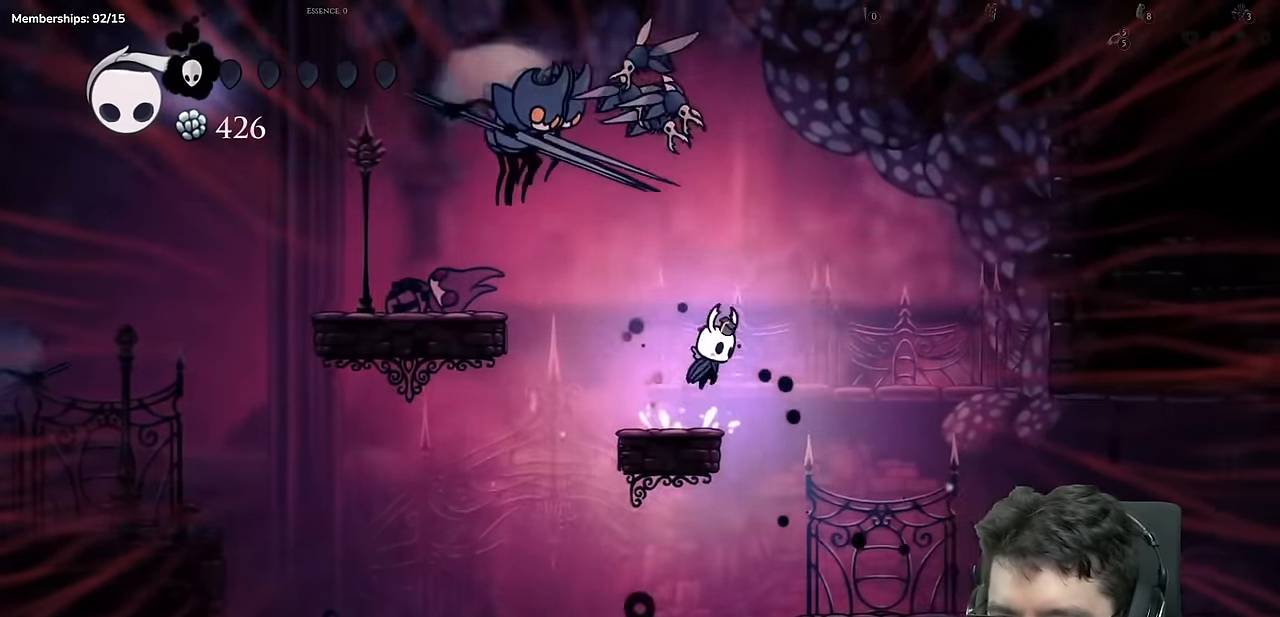
{"buttons": ["R2", "DPAD_RIGHT"], "left_stick": "center", "right_stick": "center", "events": [[183, "A", "up"], [334, "R2", "down"]]}
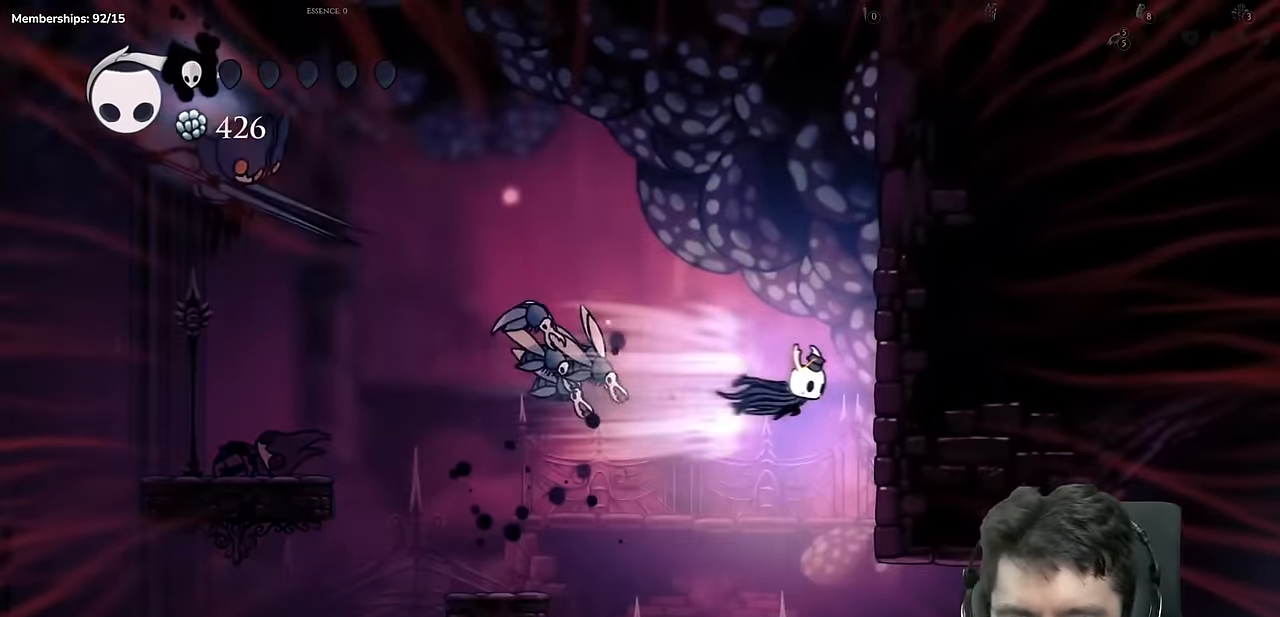
{"buttons": ["X"], "left_stick": "center", "right_stick": "center", "events": [[67, "R2", "up"], [134, "DPAD_RIGHT", "up"], [184, "DPAD_LEFT", "down"], [417, "X", "down"], [451, "DPAD_LEFT", "up"]]}
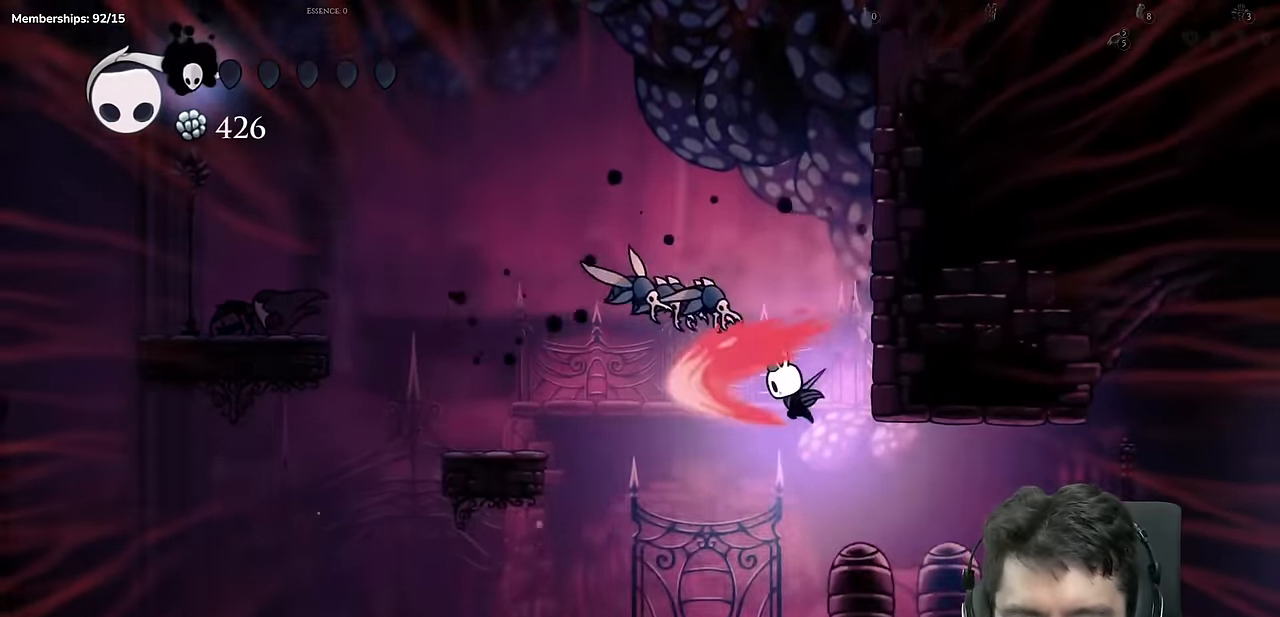
{"buttons": ["A", "X", "DPAD_UP", "DPAD_LEFT"], "left_stick": "center", "right_stick": "center", "events": [[67, "DPAD_RIGHT", "down"], [133, "X", "up"], [300, "DPAD_RIGHT", "up"], [334, "DPAD_LEFT", "down"], [367, "DPAD_UP", "down"], [434, "A", "down"], [500, "X", "down"]]}
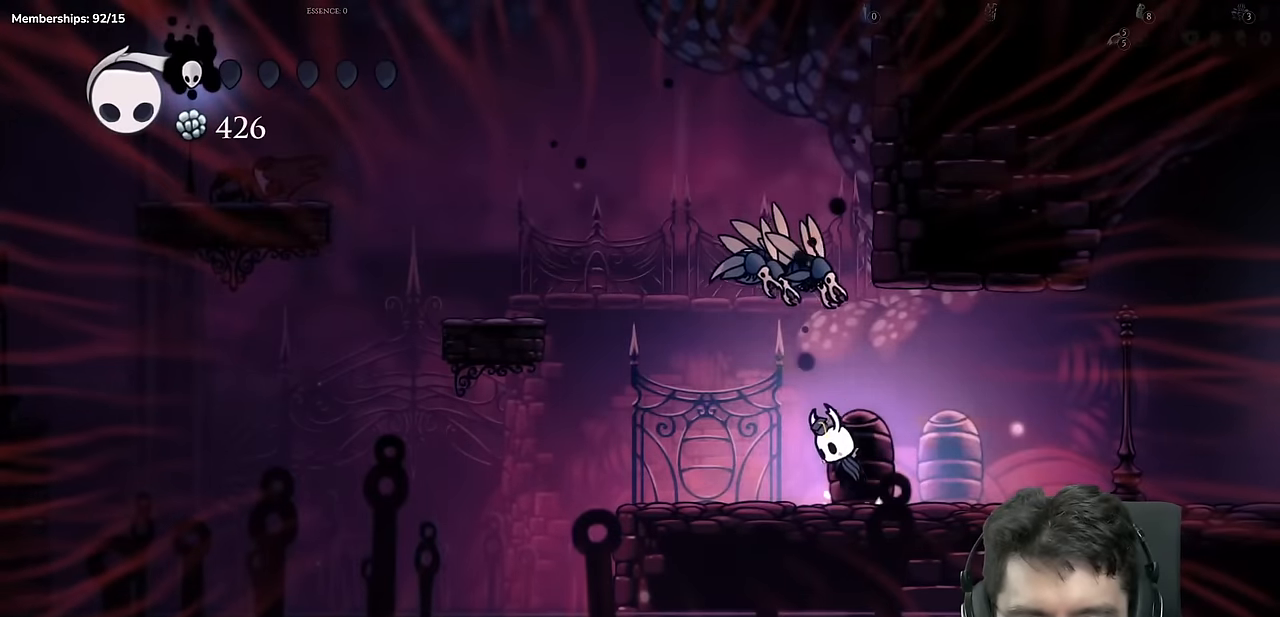
{"buttons": ["DPAD_RIGHT"], "left_stick": "center", "right_stick": "center", "events": [[51, "DPAD_LEFT", "up"], [67, "A", "up"], [84, "DPAD_RIGHT", "down"], [101, "DPAD_UP", "up"], [134, "R2", "down"], [217, "X", "up"], [501, "R2", "up"]]}
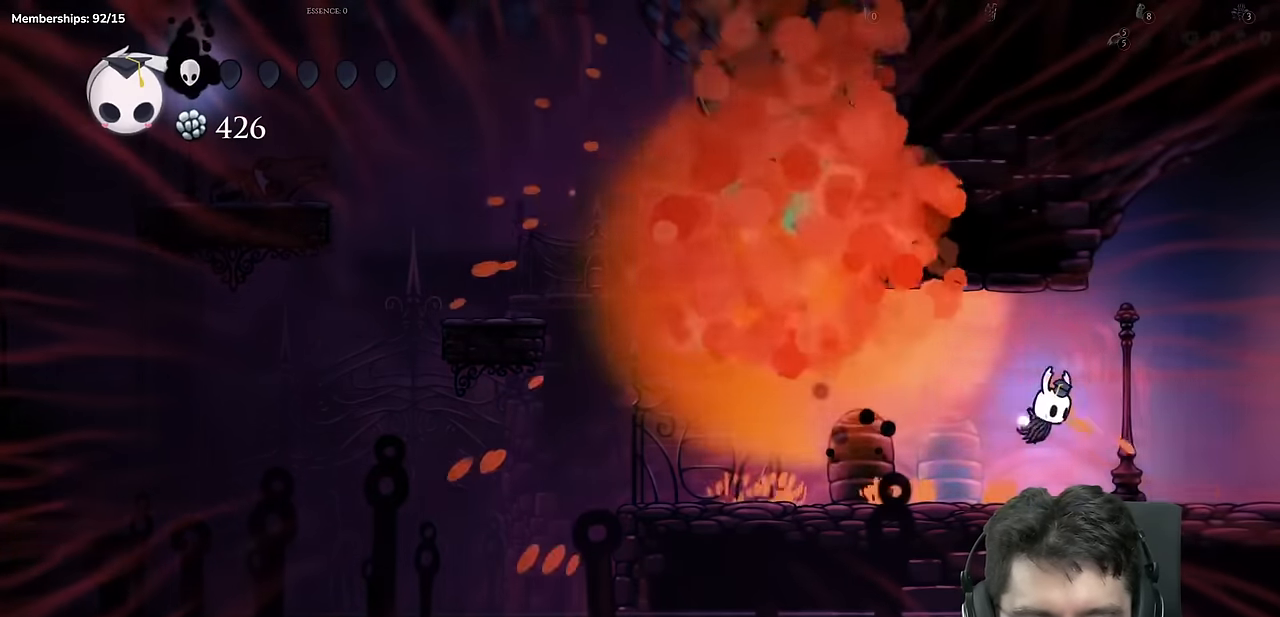
{"buttons": ["R2", "DPAD_RIGHT"], "left_stick": "center", "right_stick": "center", "events": [[300, "R2", "down"]]}
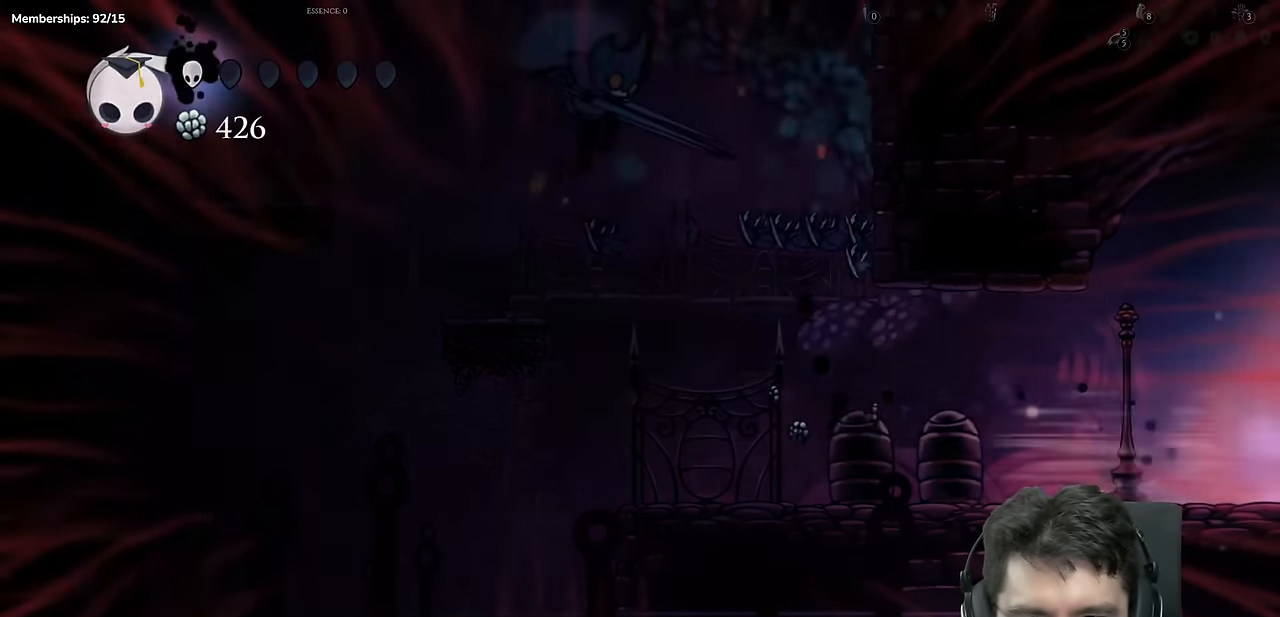
{"buttons": [], "left_stick": "center", "right_stick": "center", "events": [[17, "R2", "up"], [251, "DPAD_RIGHT", "up"]]}
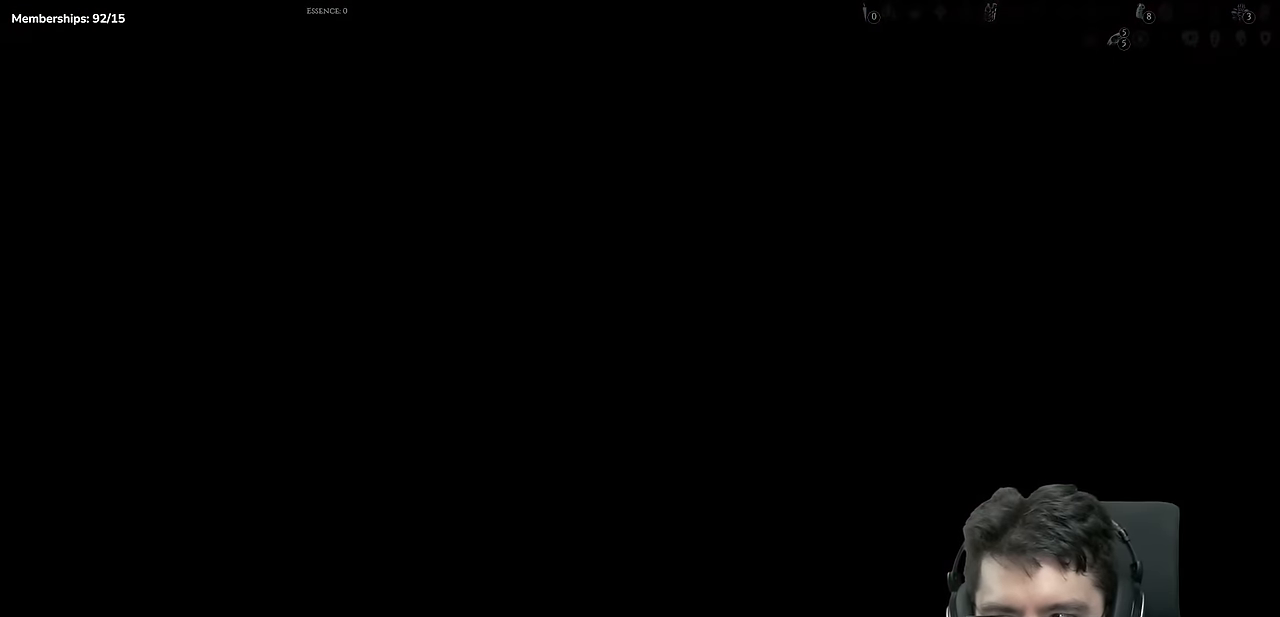
{"buttons": [], "left_stick": "center", "right_stick": "center", "events": []}
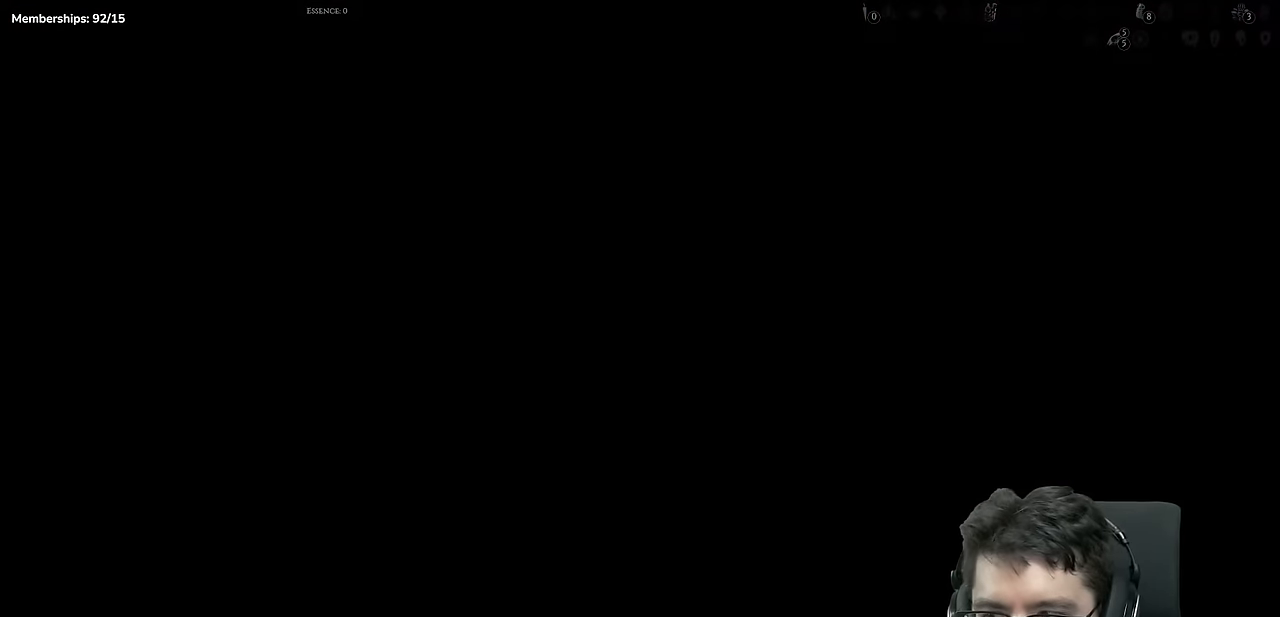
{"buttons": ["DPAD_LEFT"], "left_stick": "center", "right_stick": "center", "events": [[234, "DPAD_LEFT", "down"]]}
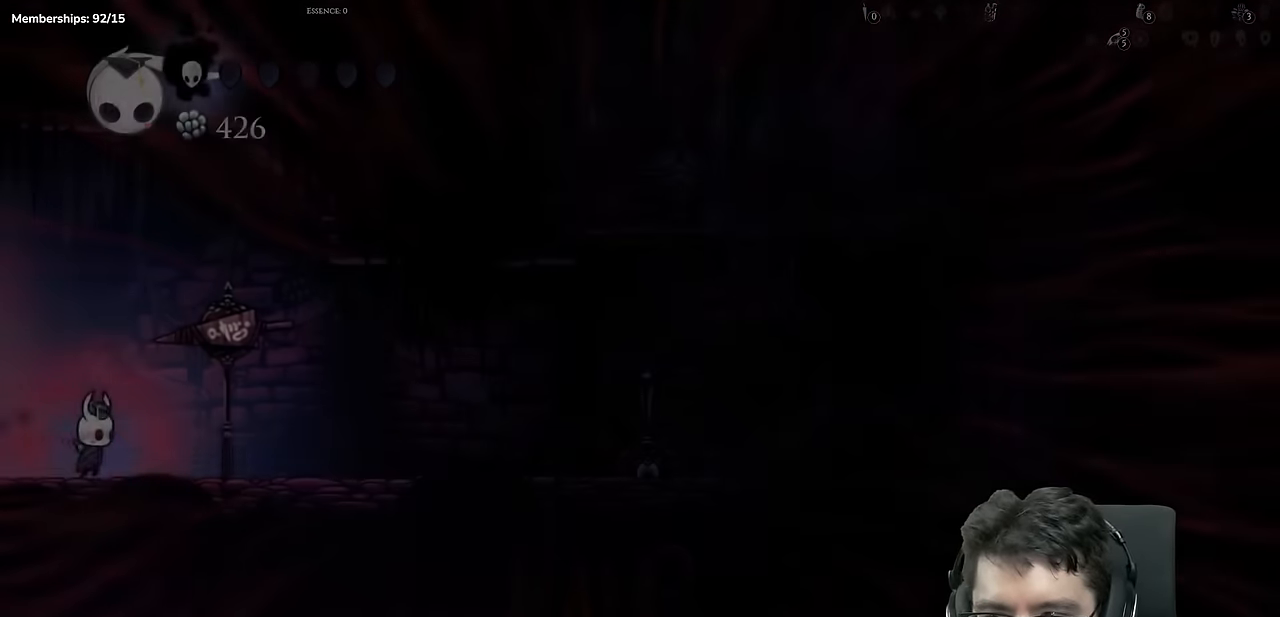
{"buttons": [], "left_stick": "center", "right_stick": "center", "events": [[100, "R2", "down"], [384, "R2", "up"], [417, "DPAD_LEFT", "up"]]}
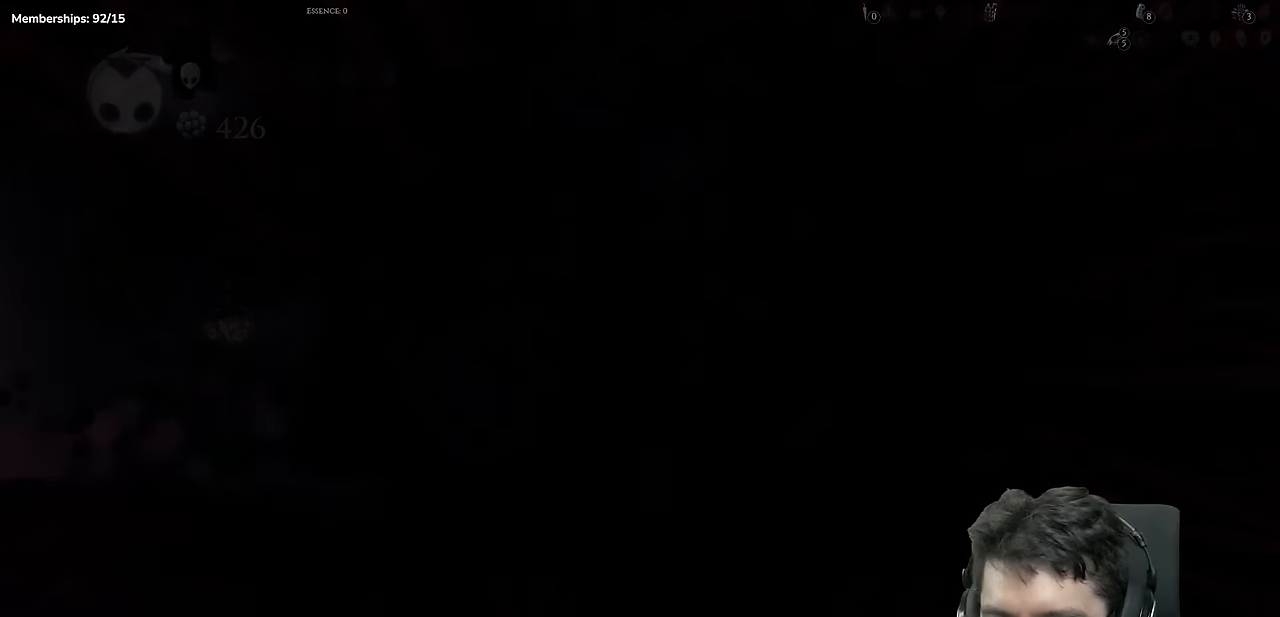
{"buttons": [], "left_stick": "center", "right_stick": "center", "events": []}
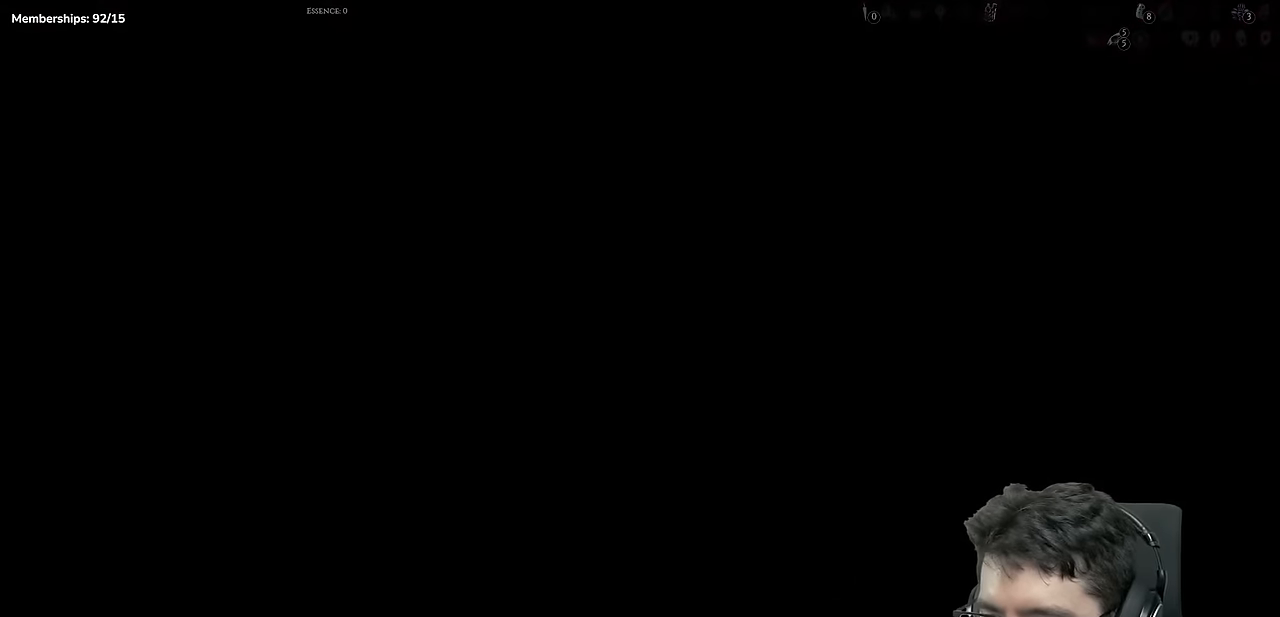
{"buttons": ["DPAD_LEFT"], "left_stick": "center", "right_stick": "center", "events": [[317, "DPAD_LEFT", "down"]]}
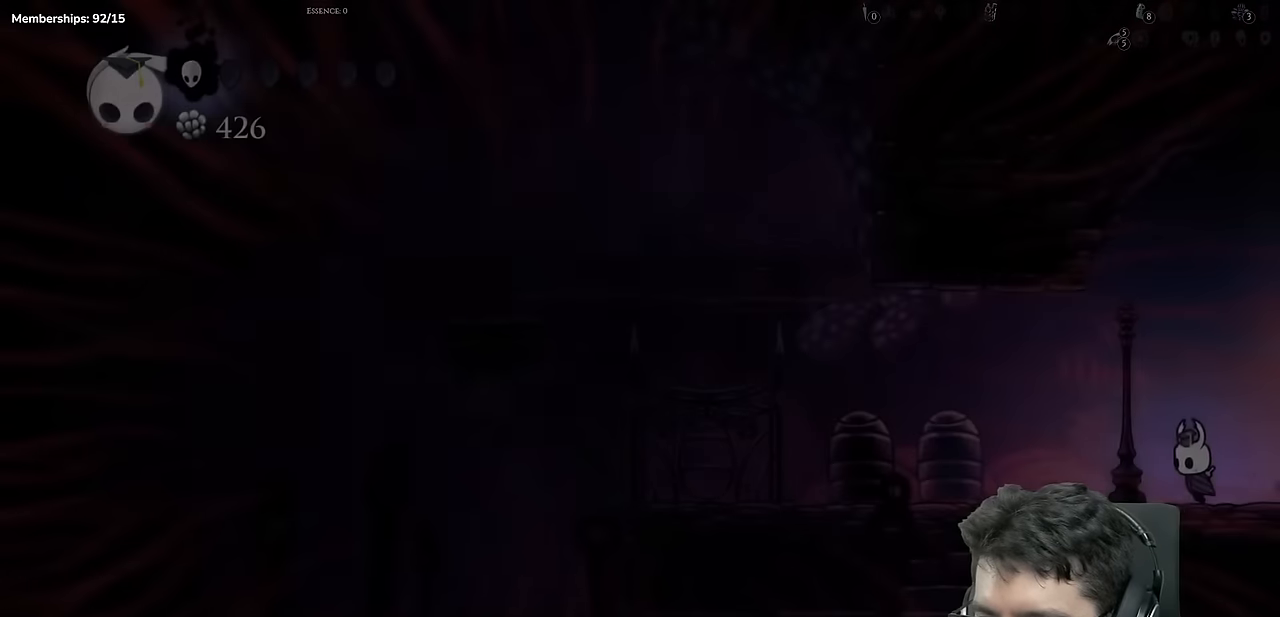
{"buttons": ["DPAD_LEFT"], "left_stick": "center", "right_stick": "center", "events": [[250, "R2", "down"], [467, "R2", "up"]]}
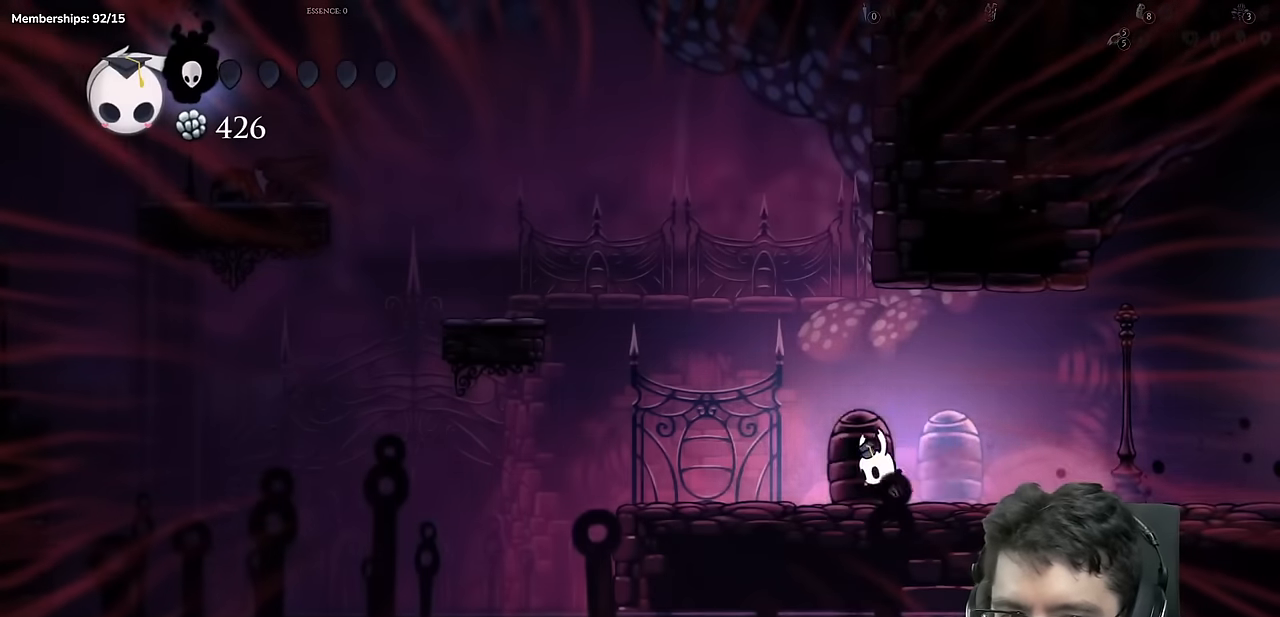
{"buttons": ["R2", "DPAD_LEFT"], "left_stick": "center", "right_stick": "center", "events": [[451, "R2", "down"]]}
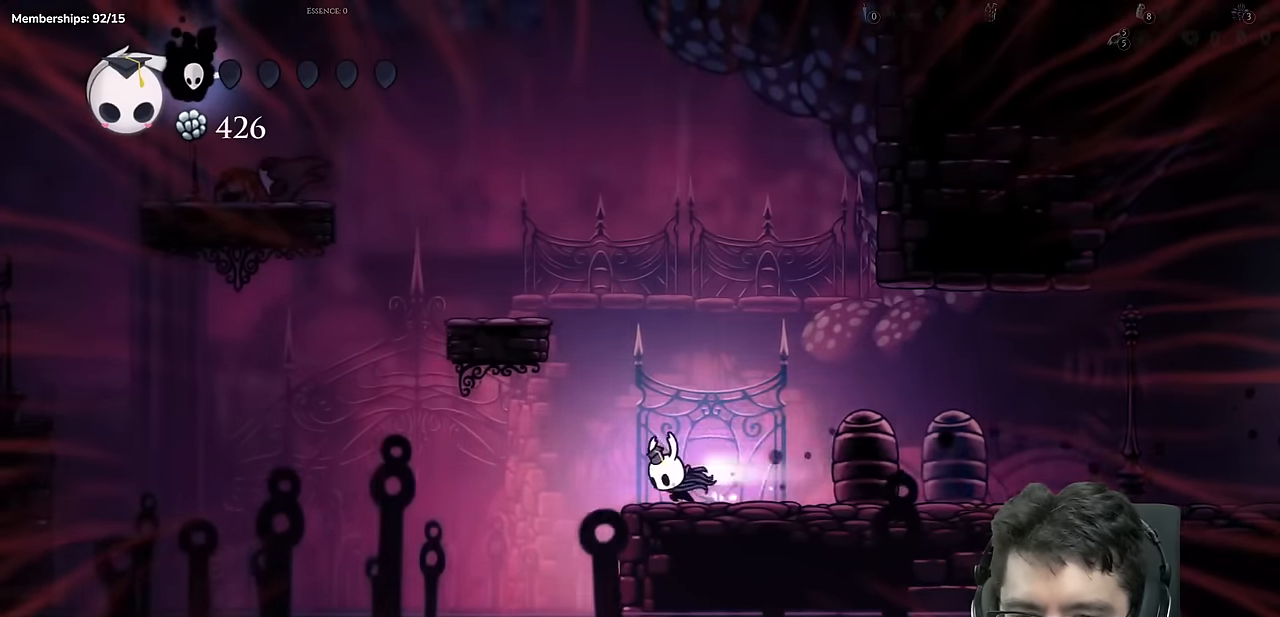
{"buttons": ["DPAD_LEFT"], "left_stick": "center", "right_stick": "center", "events": [[283, "R2", "up"]]}
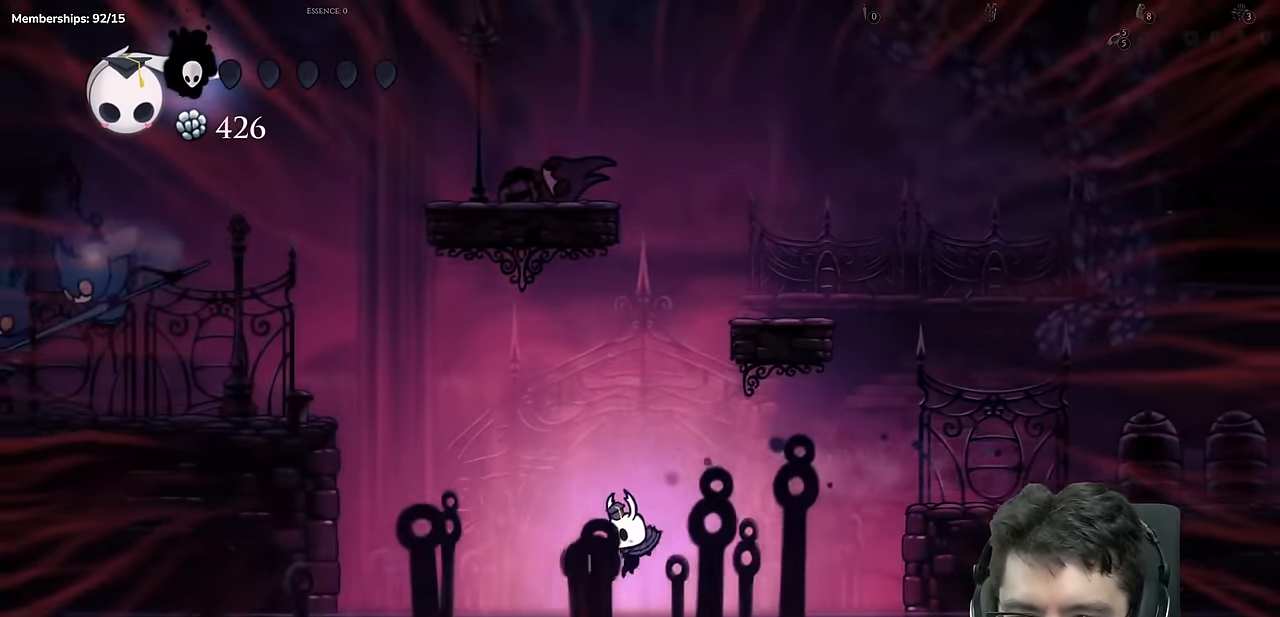
{"buttons": ["A"], "left_stick": "center", "right_stick": "center", "events": [[134, "A", "down"], [434, "DPAD_LEFT", "up"]]}
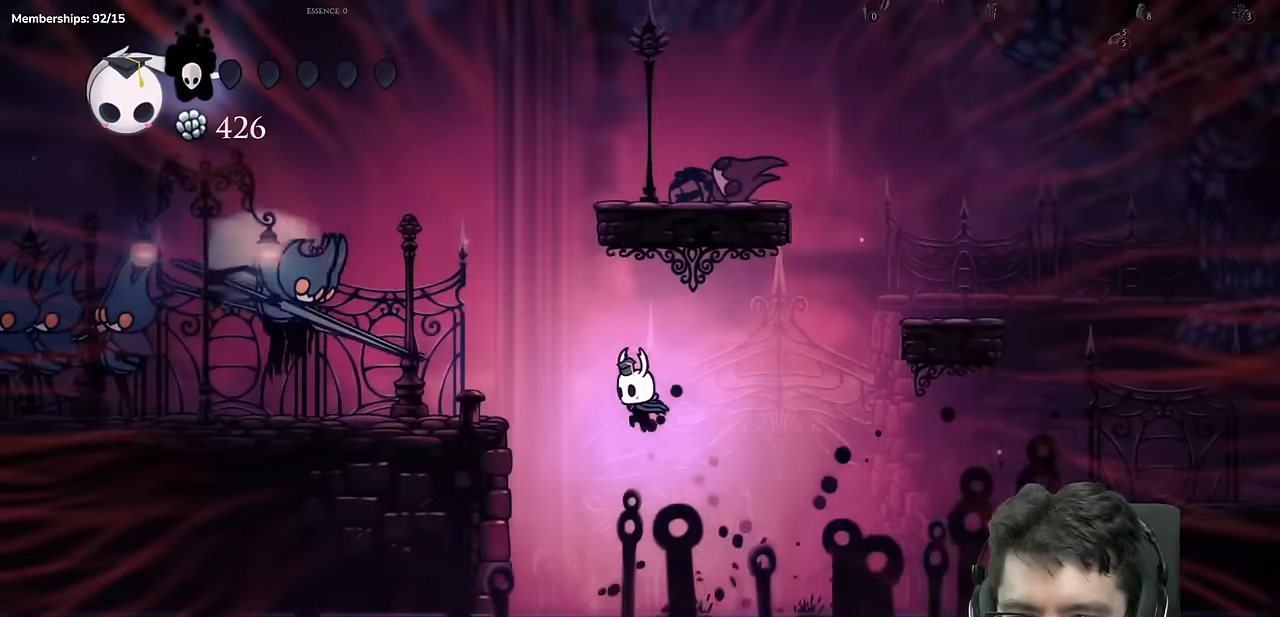
{"buttons": ["DPAD_LEFT"], "left_stick": "center", "right_stick": "center", "events": [[83, "DPAD_LEFT", "down"], [333, "A", "up"]]}
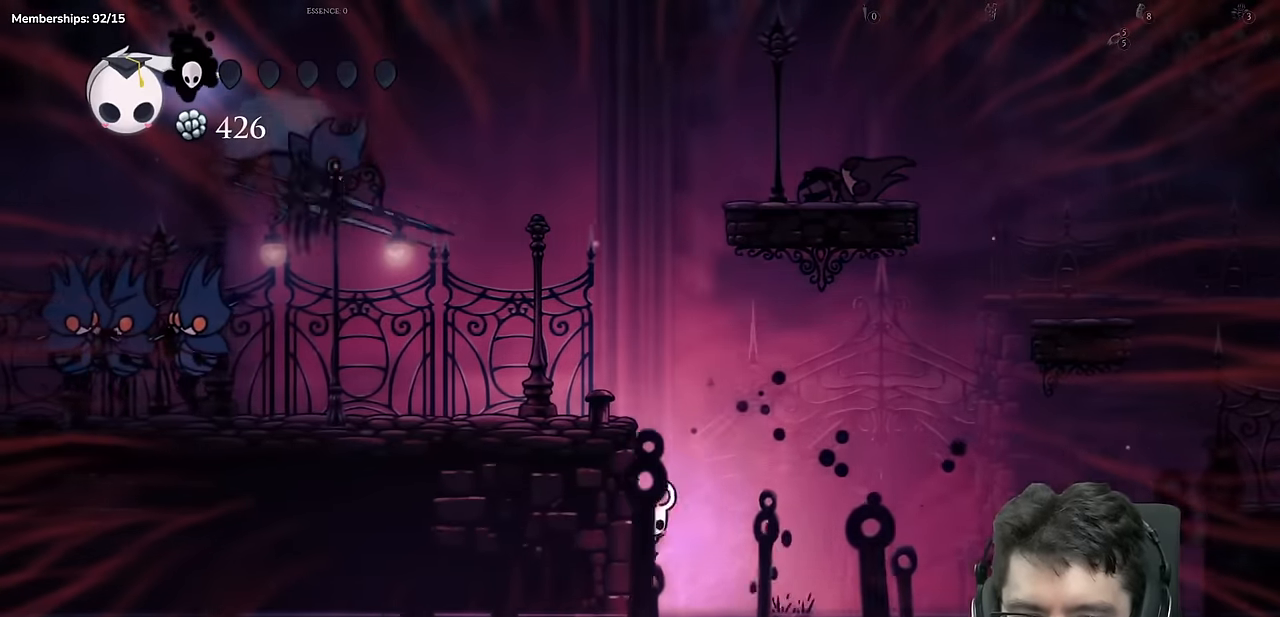
{"buttons": [], "left_stick": "center", "right_stick": "center", "events": [[34, "A", "down"], [367, "A", "up"], [434, "DPAD_LEFT", "up"]]}
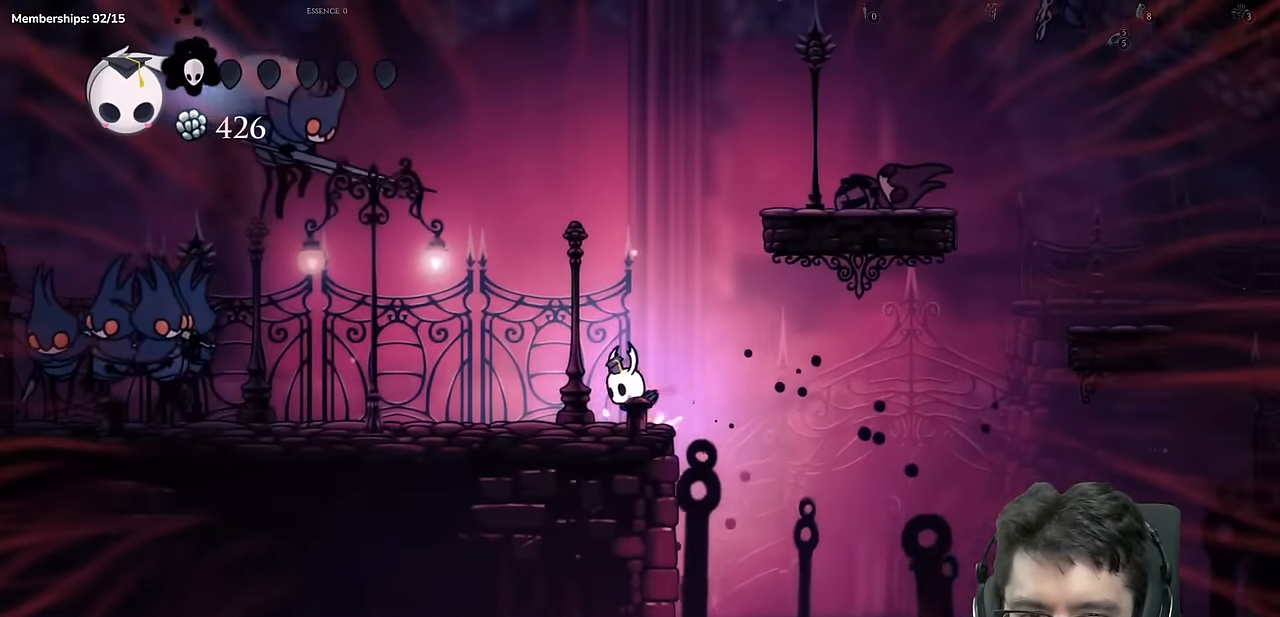
{"buttons": ["DPAD_RIGHT"], "left_stick": "center", "right_stick": "center"}
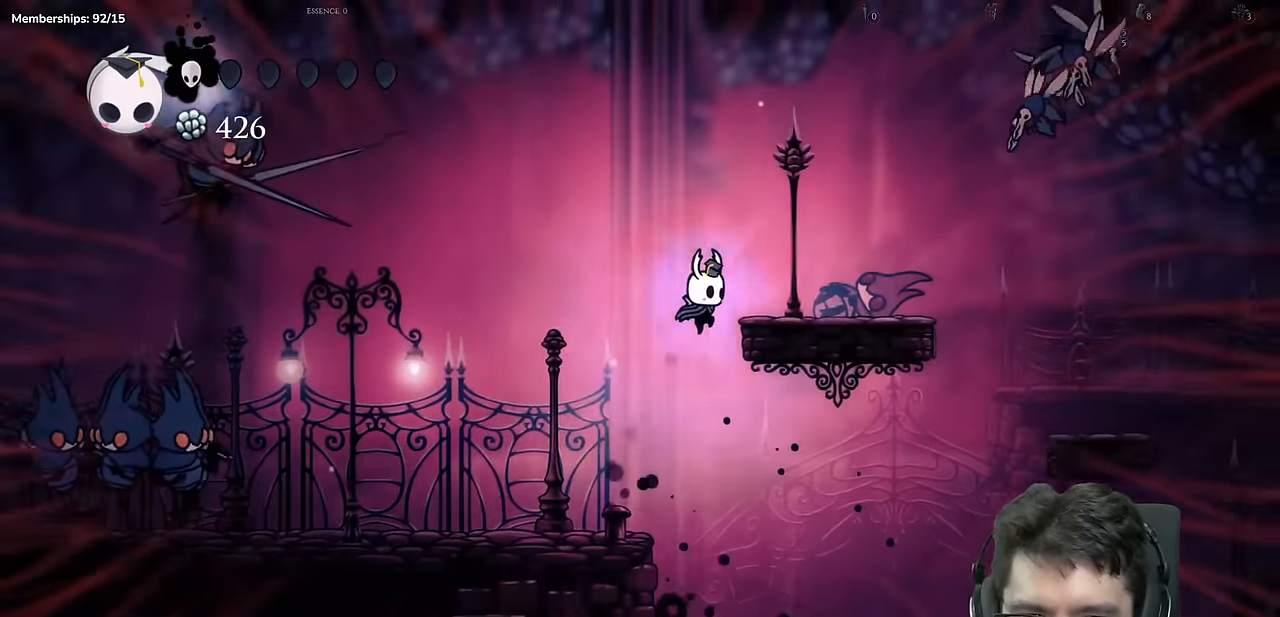
{"buttons": ["DPAD_LEFT"], "left_stick": "center", "right_stick": "center", "events": [[166, "DPAD_RIGHT", "up"], [483, "DPAD_LEFT", "down"]]}
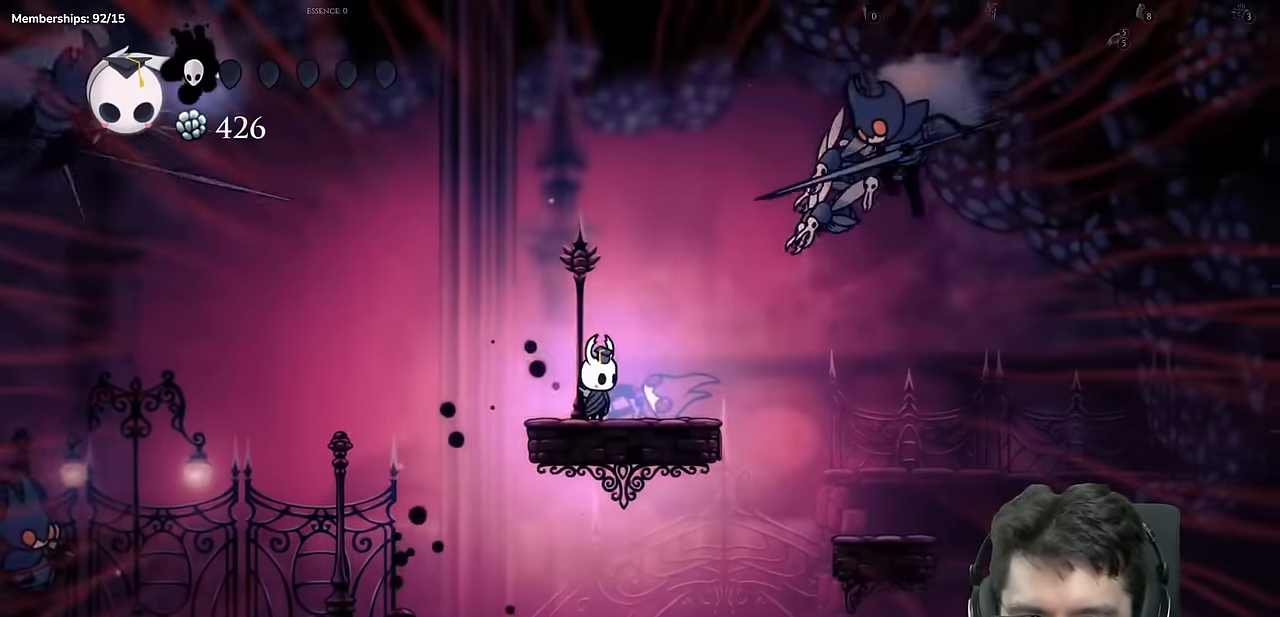
{"buttons": [], "left_stick": "center", "right_stick": "center", "events": [[501, "DPAD_LEFT", "up"]]}
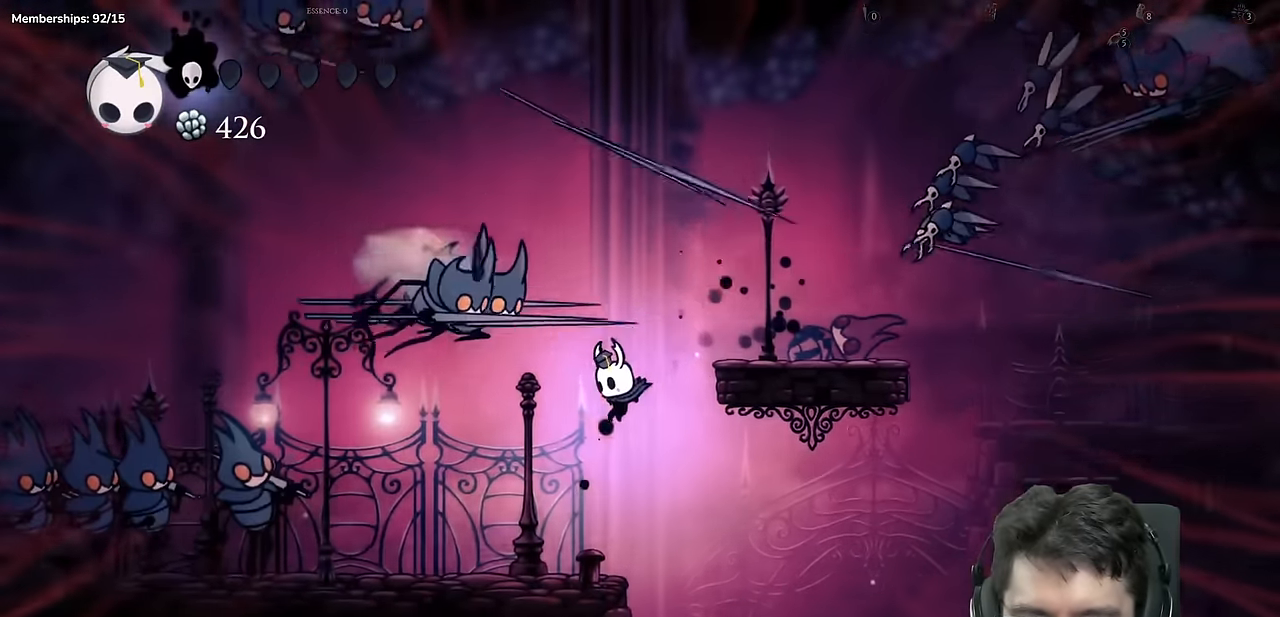
{"buttons": ["A"], "left_stick": "center", "right_stick": "center"}
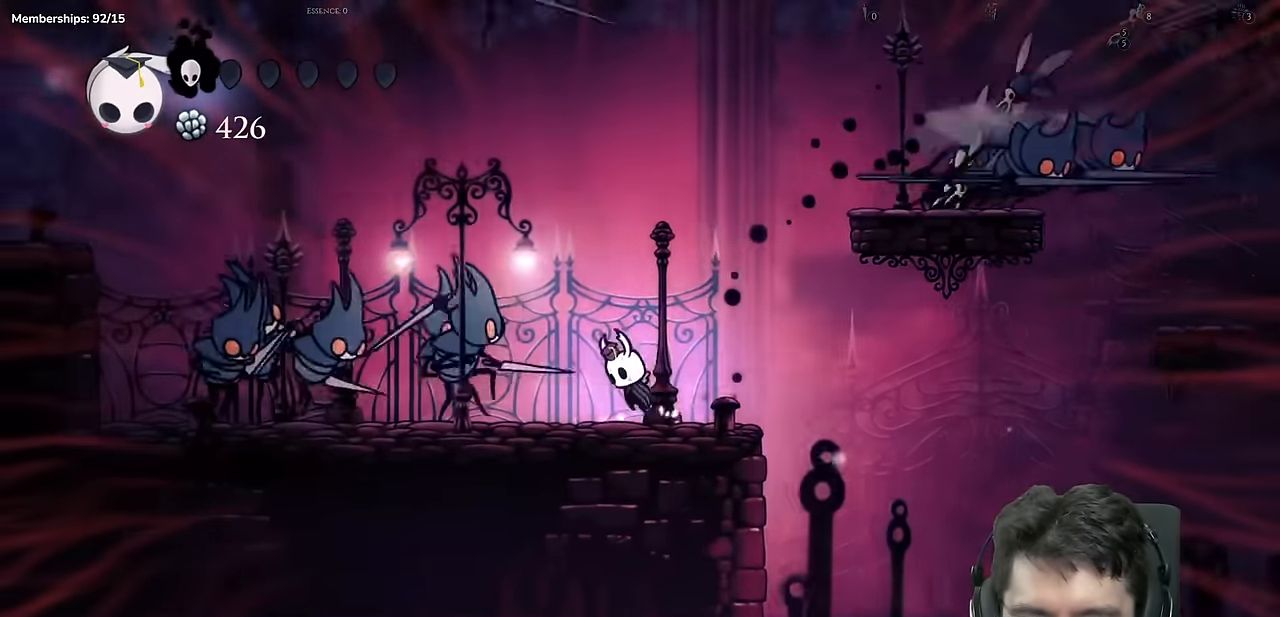
{"buttons": ["DPAD_DOWN", "DPAD_LEFT"], "left_stick": "center", "right_stick": "center", "events": [[83, "DPAD_LEFT", "down"], [234, "R2", "down"], [334, "A", "up"], [434, "R2", "up"], [484, "DPAD_DOWN", "down"]]}